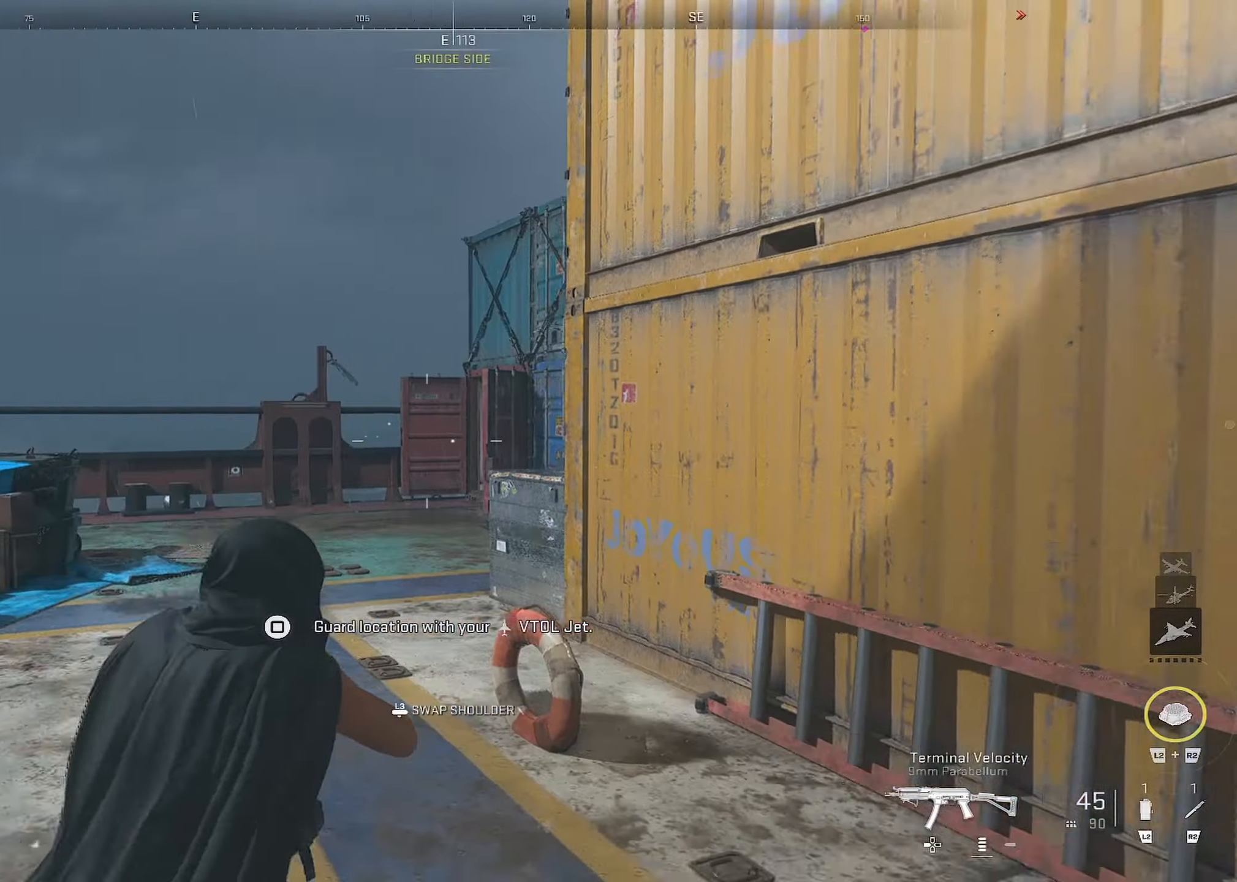
Gameplay with a controller (PlayStation layout); each line is a JSON object with the inputs held at the frame after it. "events" lists button and stick changes between this image and that frame as [ms after this image, input, new state], when the widget could be followed in between.
{"buttons": [], "left_stick": "up-left", "right_stick": "center", "events": [[150, "left_stick", "up"], [317, "left_stick", "up-left"], [350, "right_stick", "center"]]}
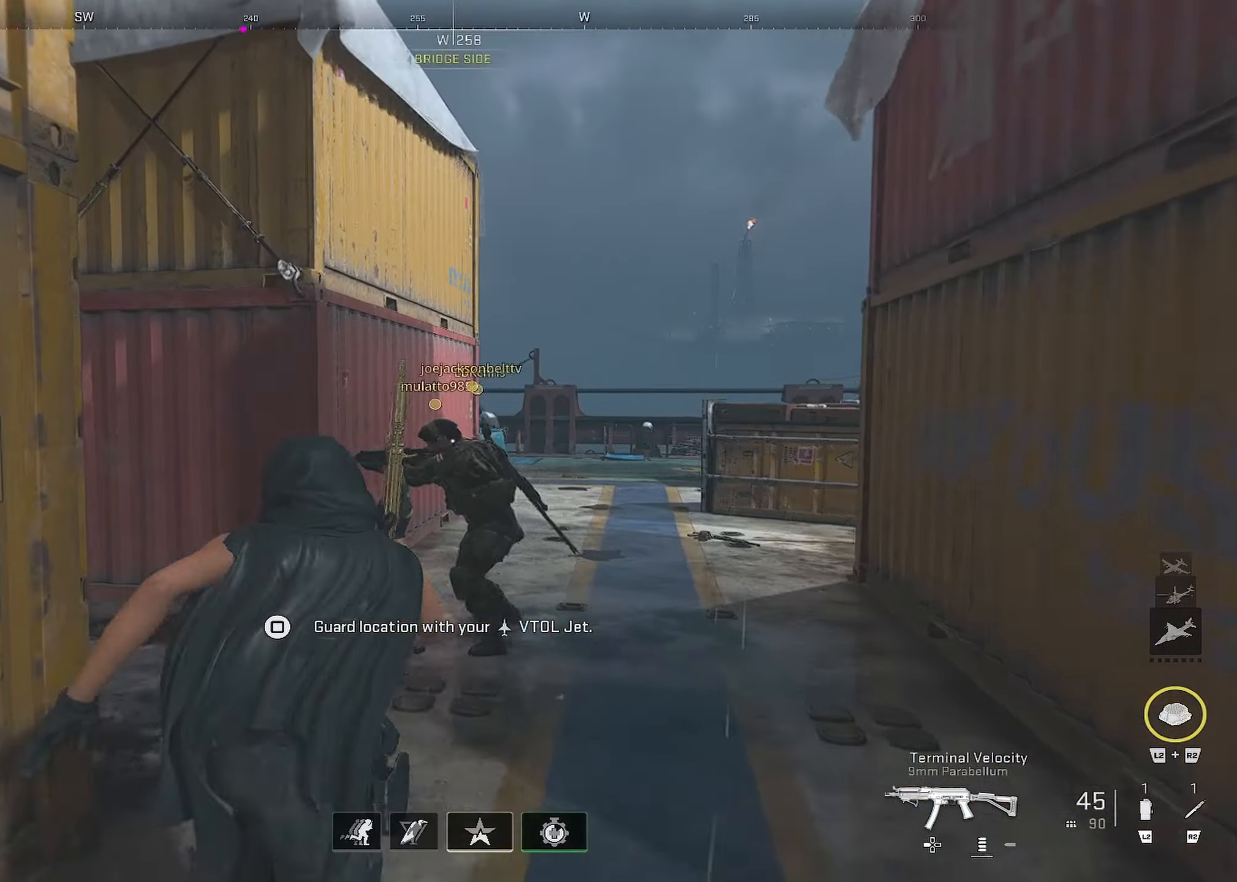
{"buttons": [], "left_stick": "up-right", "right_stick": "center", "events": [[67, "right_stick", "down-left"], [84, "left_stick", "up"], [134, "right_stick", "left"], [367, "right_stick", "center"], [400, "left_stick", "up-right"]]}
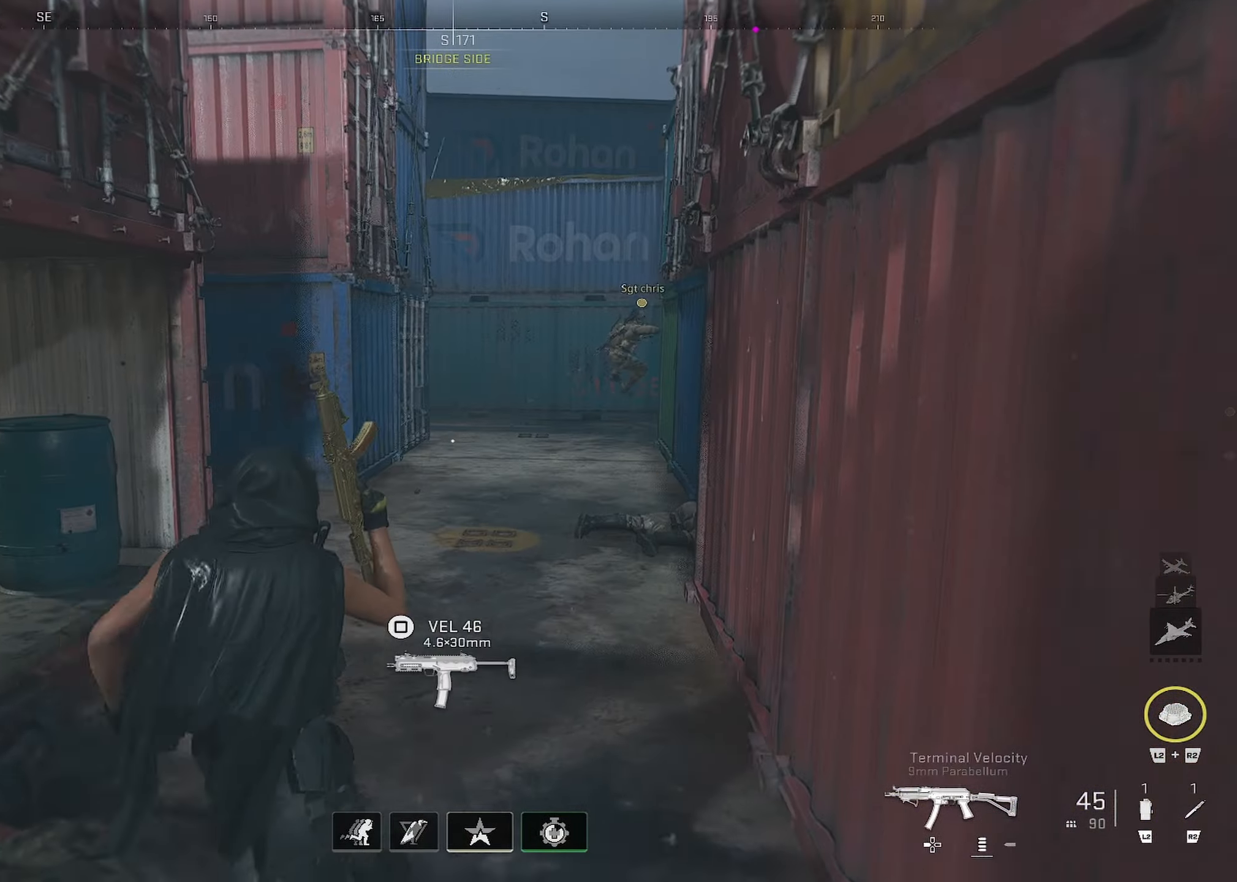
{"buttons": [], "left_stick": "up", "right_stick": "left", "events": [[284, "right_stick", "left"], [417, "left_stick", "up"]]}
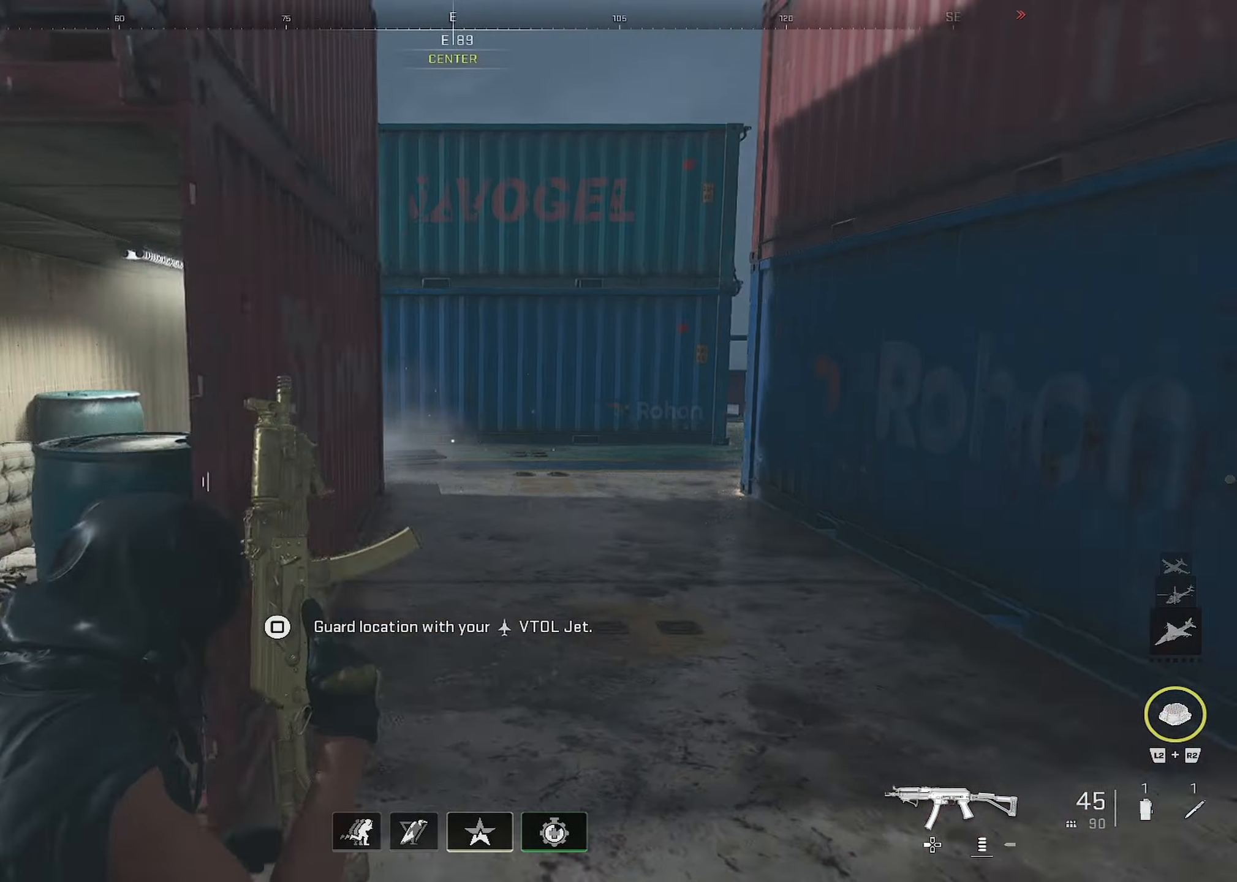
{"buttons": [], "left_stick": "up-left", "right_stick": "right", "events": [[34, "right_stick", "center"], [184, "right_stick", "right"], [234, "right_stick", "center"], [284, "left_stick", "right"], [284, "right_stick", "left"], [317, "L3", "down"], [384, "right_stick", "right"], [417, "L3", "up"], [417, "left_stick", "center"], [467, "left_stick", "up-left"]]}
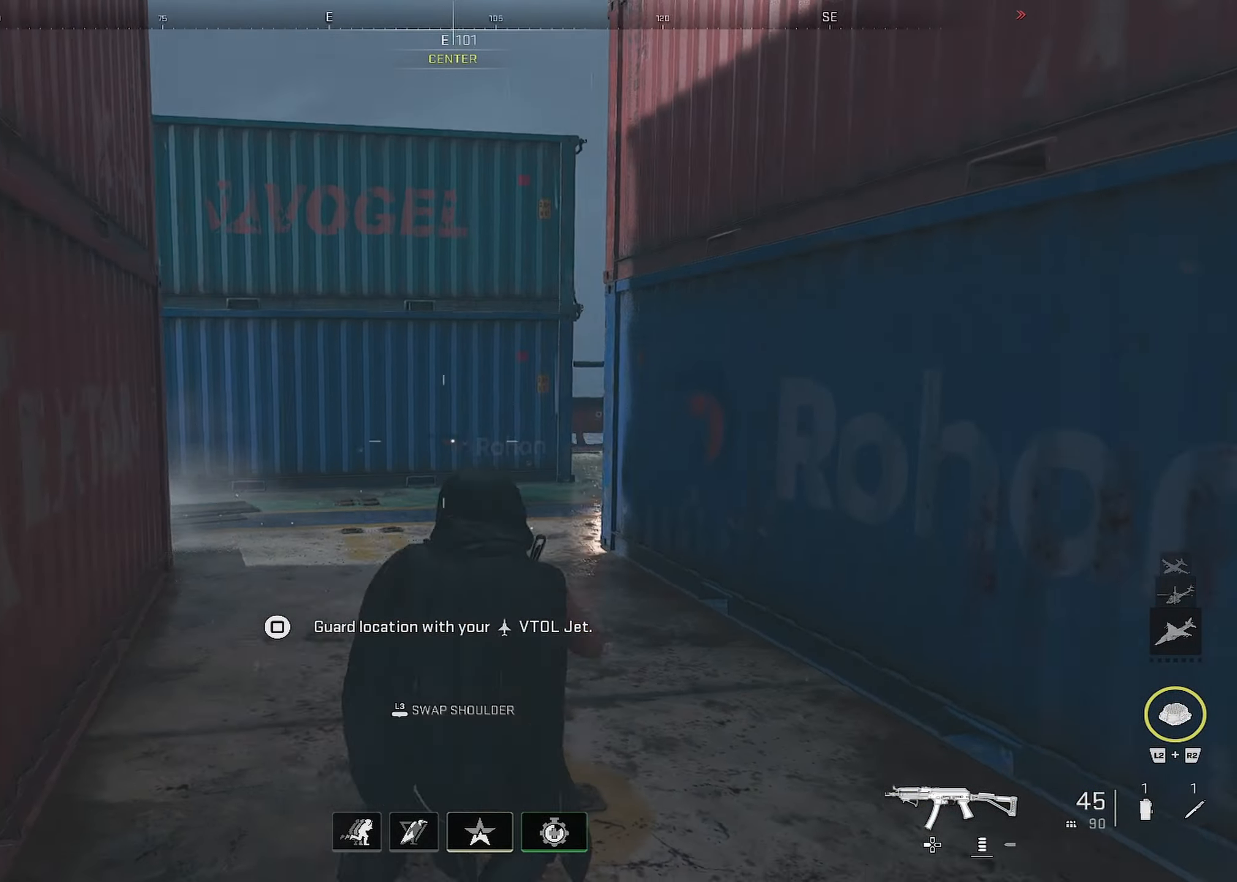
{"buttons": [], "left_stick": "up-left", "right_stick": "left", "events": [[100, "right_stick", "center"], [417, "right_stick", "left"]]}
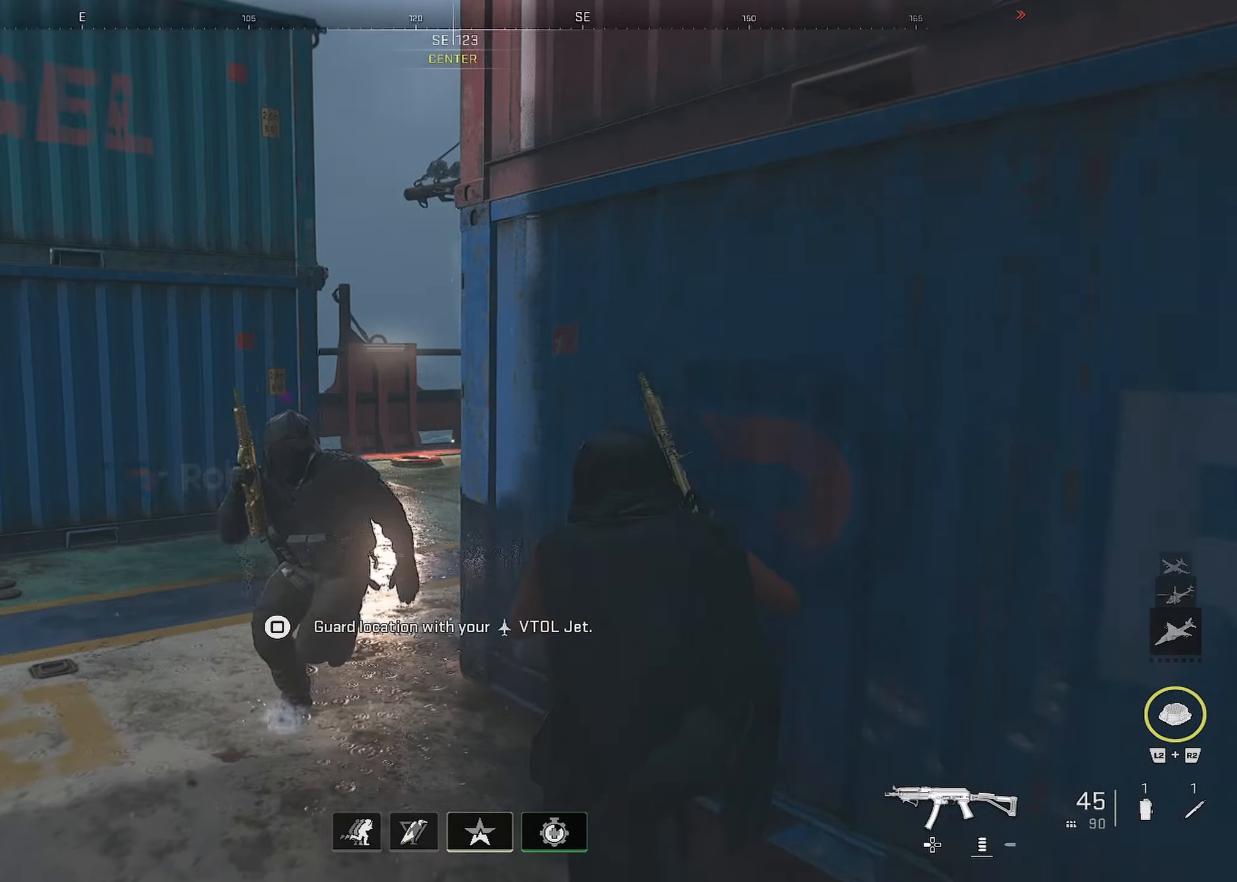
{"buttons": ["CIRCLE", "R1"], "left_stick": "down-left", "right_stick": "up-left", "events": [[17, "right_stick", "down-left"], [50, "left_stick", "down-left"], [184, "R1", "down"], [250, "left_stick", "down"], [334, "right_stick", "center"], [434, "CIRCLE", "down"], [434, "left_stick", "down-left"], [450, "right_stick", "up-left"]]}
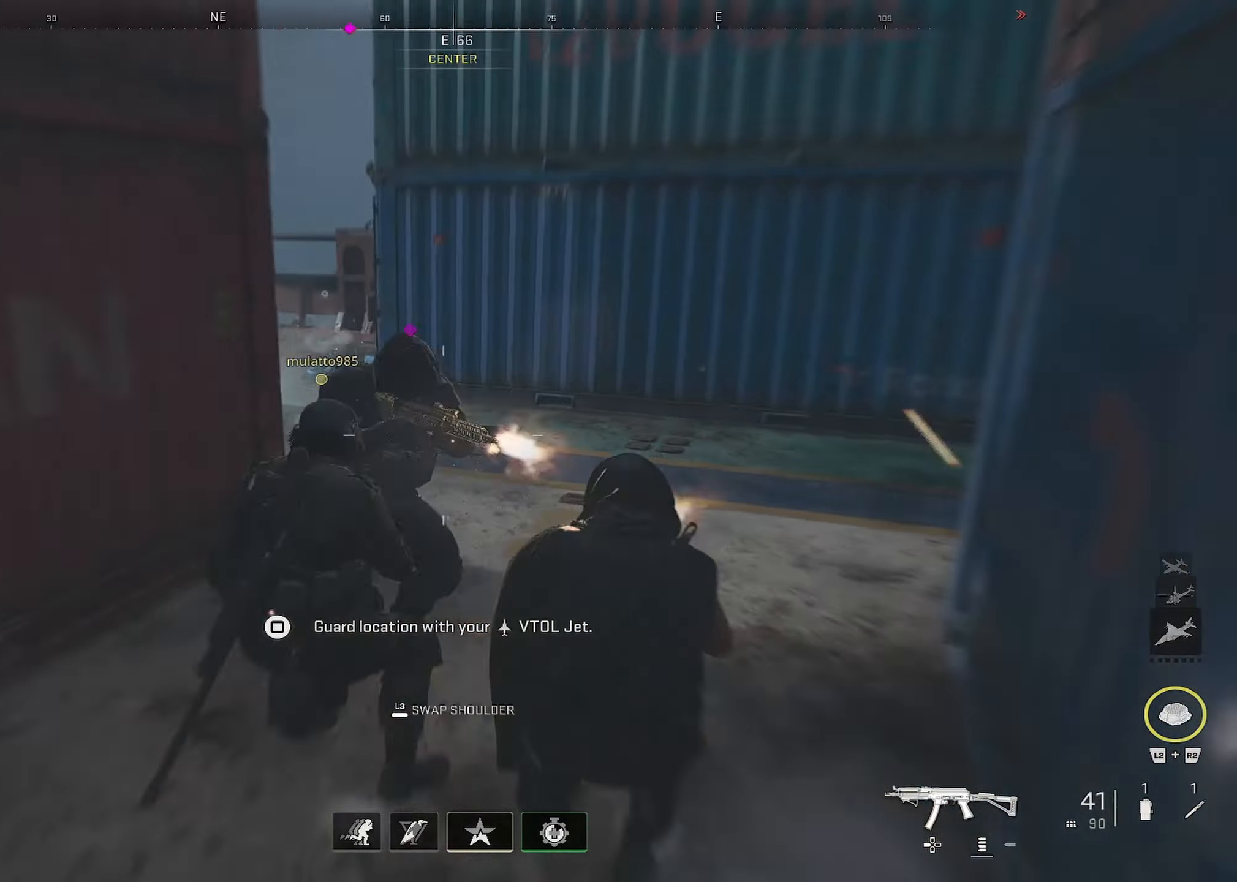
{"buttons": ["CIRCLE", "R1", "L3"], "left_stick": "up-left", "right_stick": "right", "events": [[167, "left_stick", "left"], [200, "right_stick", "right"], [284, "right_stick", "up-left"], [384, "left_stick", "up"], [384, "right_stick", "center"], [450, "left_stick", "up-left"], [450, "right_stick", "right"], [467, "L3", "down"]]}
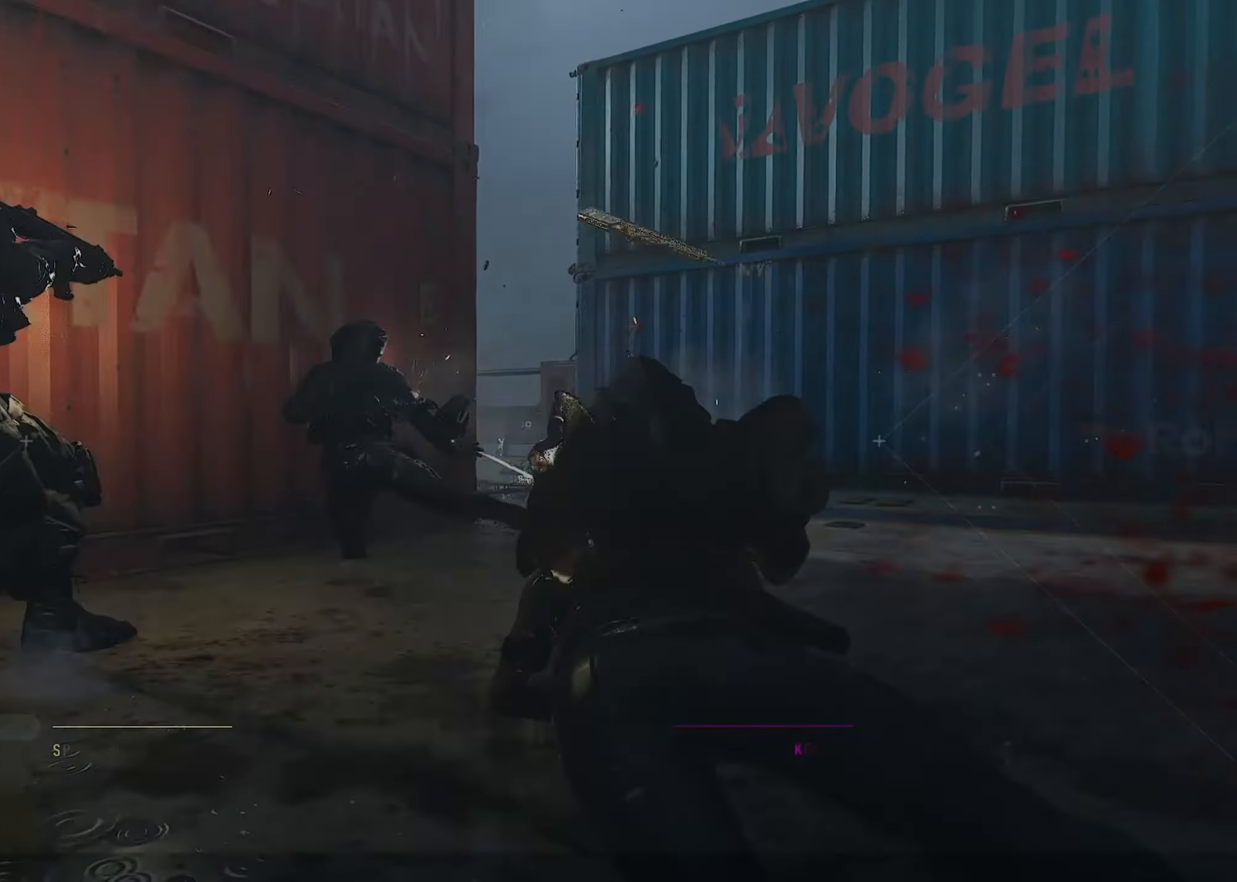
{"buttons": [], "left_stick": "up-left", "right_stick": "center", "events": [[34, "CIRCLE", "up"], [67, "R1", "up"], [84, "L3", "up"], [150, "left_stick", "up"], [434, "left_stick", "up-left"], [434, "right_stick", "center"]]}
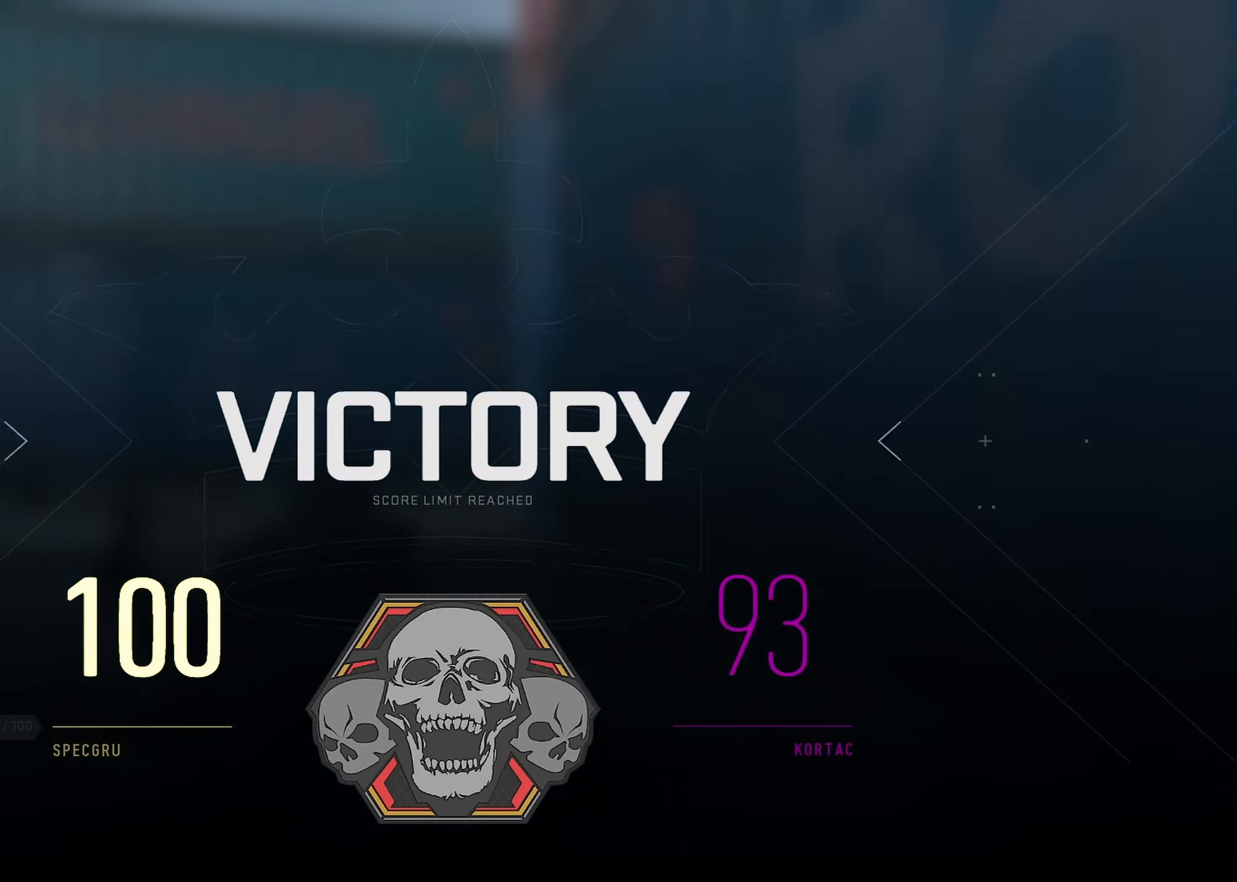
{"buttons": [], "left_stick": "left", "right_stick": "center", "events": [[84, "CROSS", "down"], [300, "CROSS", "up"], [300, "left_stick", "left"], [434, "right_stick", "right"], [500, "right_stick", "center"]]}
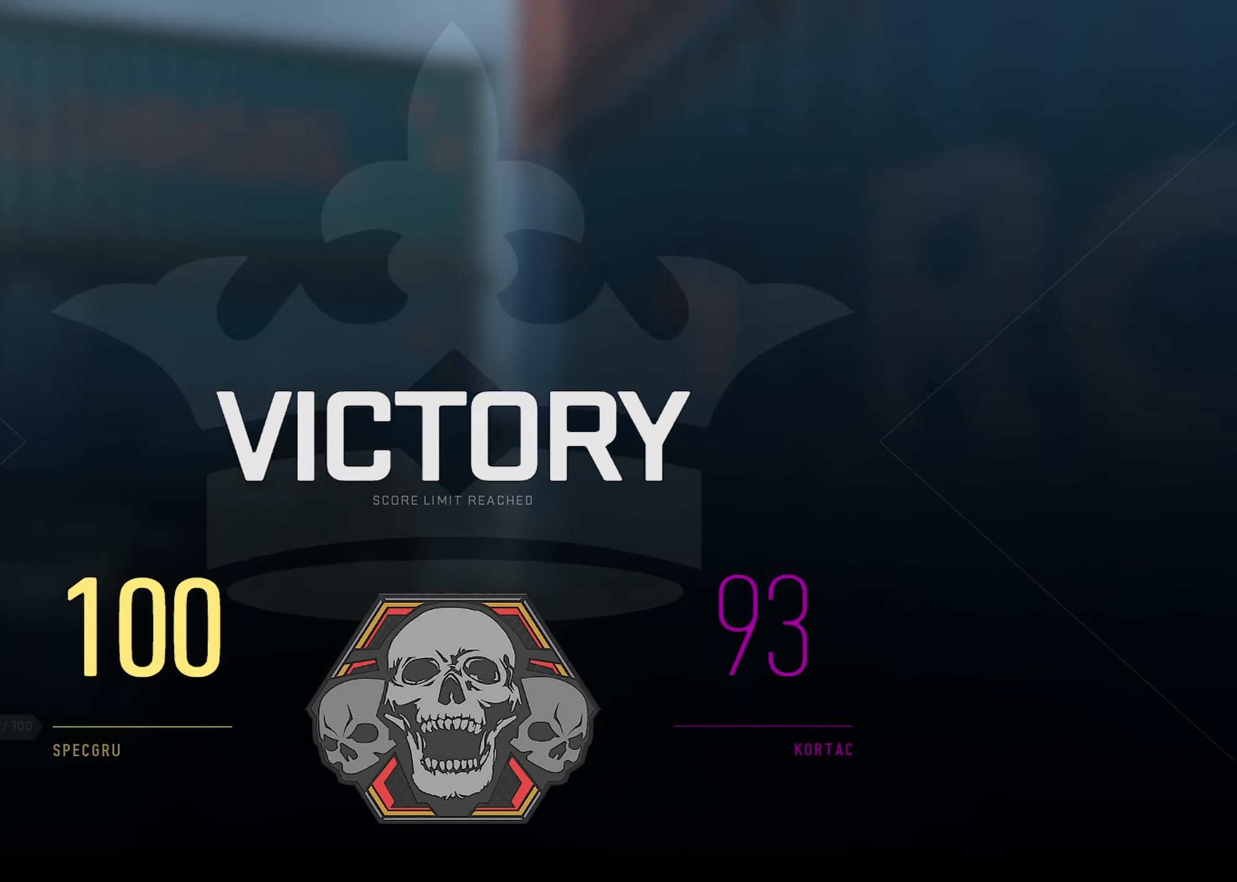
{"buttons": [], "left_stick": "center", "right_stick": "center", "events": [[17, "left_stick", "center"], [134, "TOUCHPAD", "down"], [217, "TOUCHPAD", "up"]]}
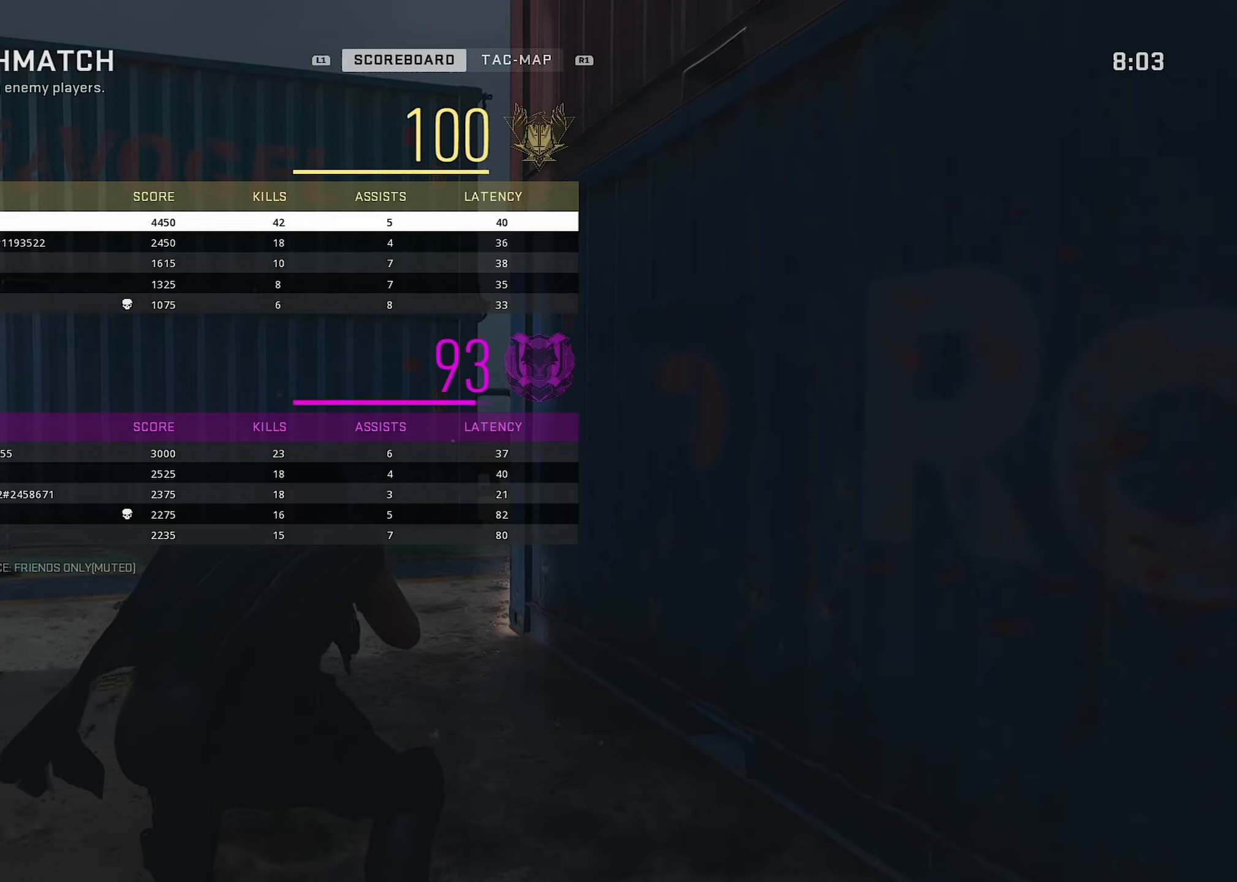
{"buttons": [], "left_stick": "center", "right_stick": "center", "events": []}
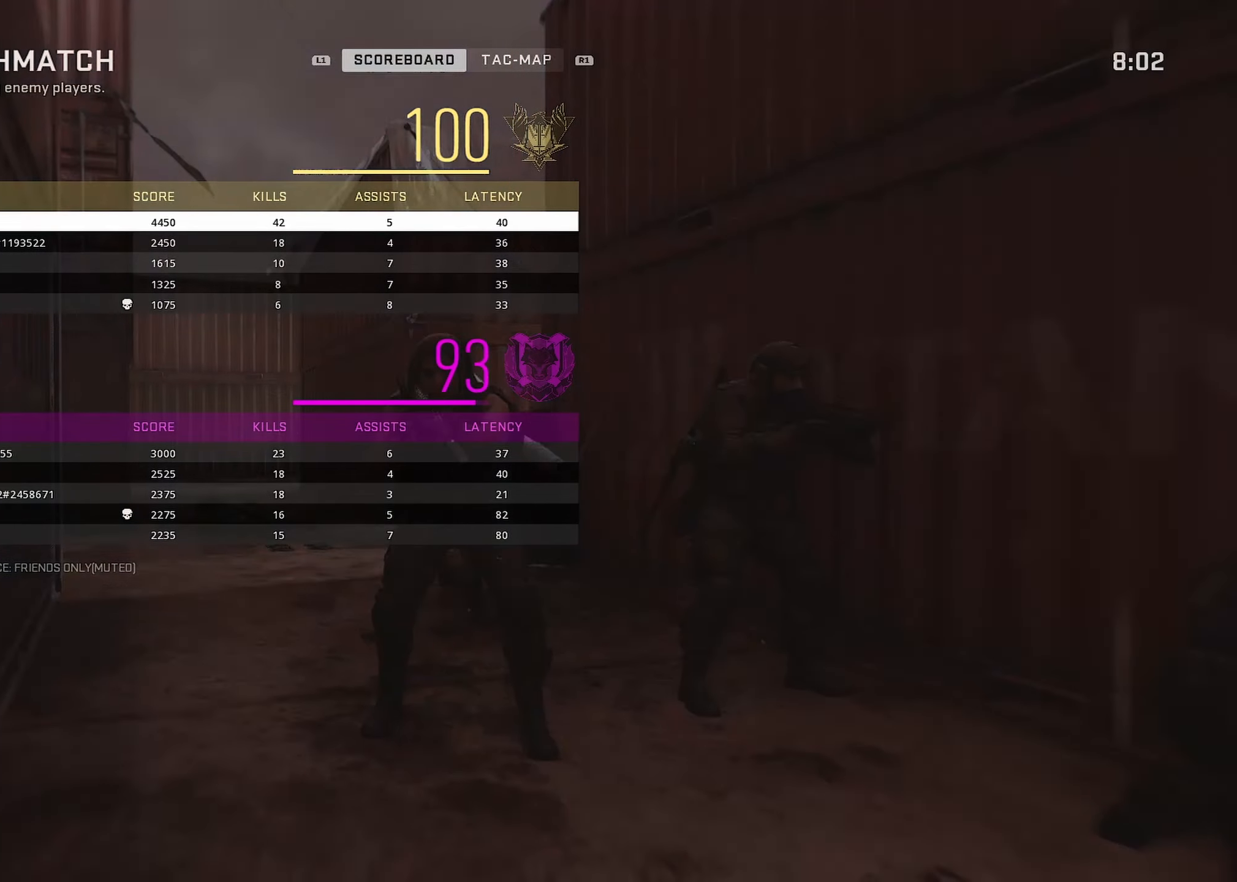
{"buttons": [], "left_stick": "center", "right_stick": "center", "events": []}
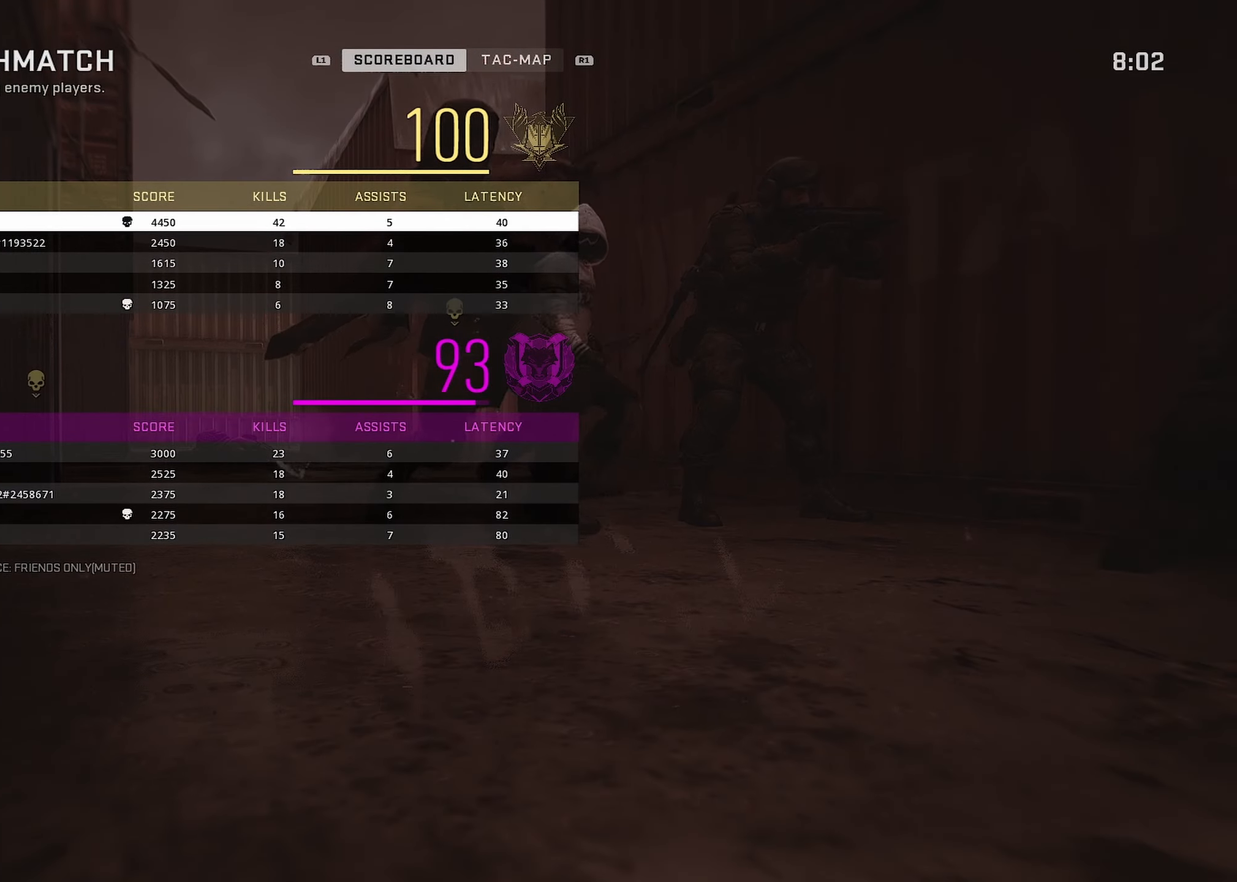
{"buttons": [], "left_stick": "up", "right_stick": "center", "events": [[500, "left_stick", "up"]]}
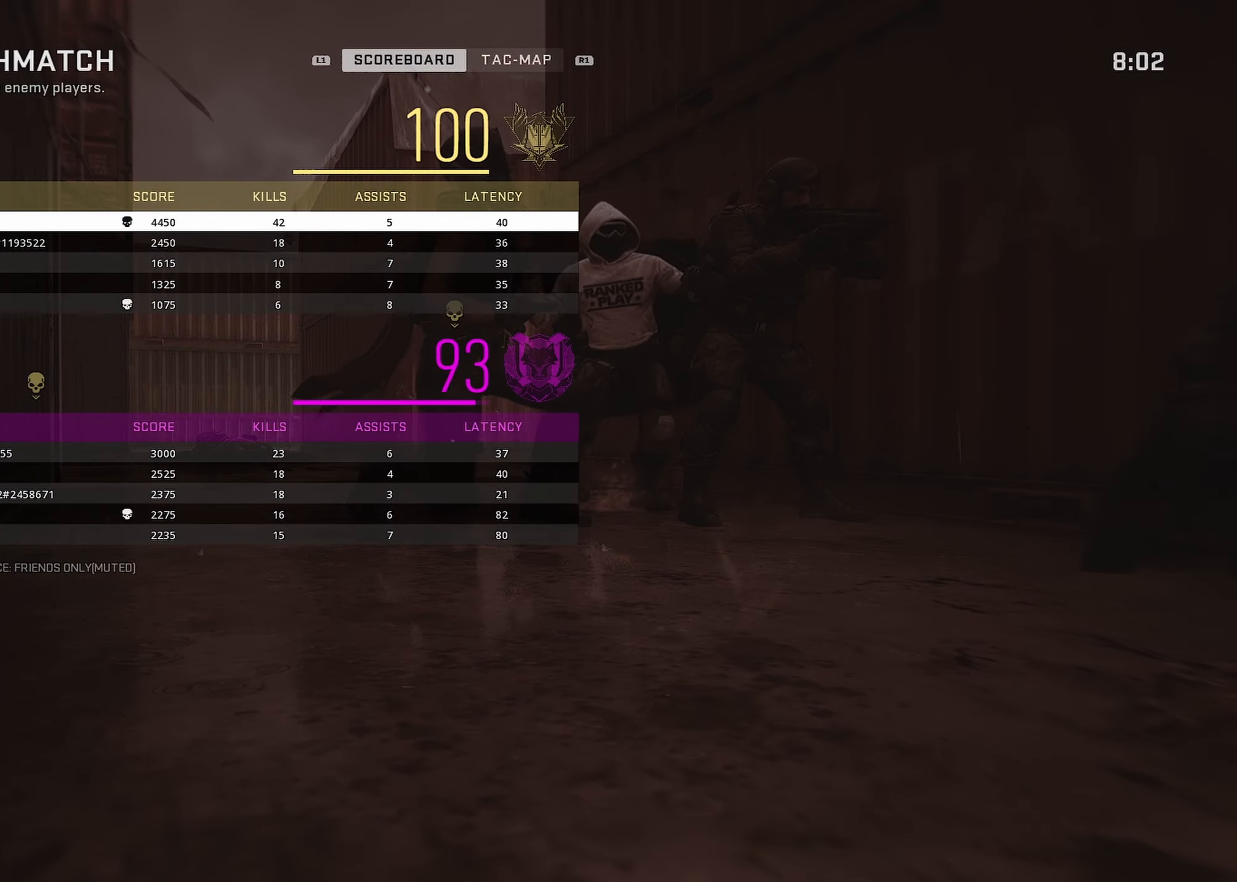
{"buttons": [], "left_stick": "center", "right_stick": "center", "events": [[116, "TOUCHPAD", "down"], [116, "left_stick", "center"], [283, "TOUCHPAD", "up"]]}
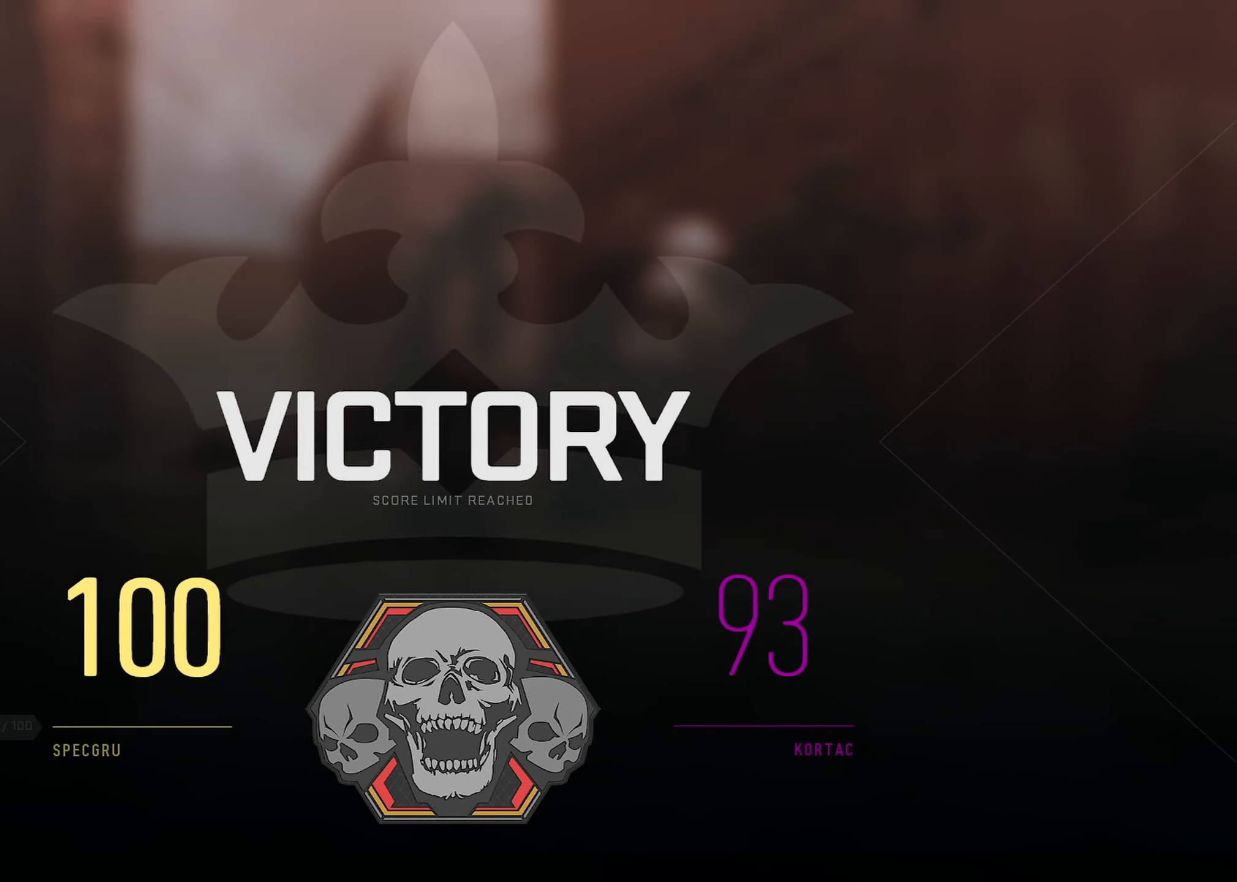
{"buttons": [], "left_stick": "center", "right_stick": "center", "events": [[83, "TOUCHPAD", "down"], [150, "TOUCHPAD", "up"], [366, "SQUARE", "down"], [483, "SQUARE", "up"]]}
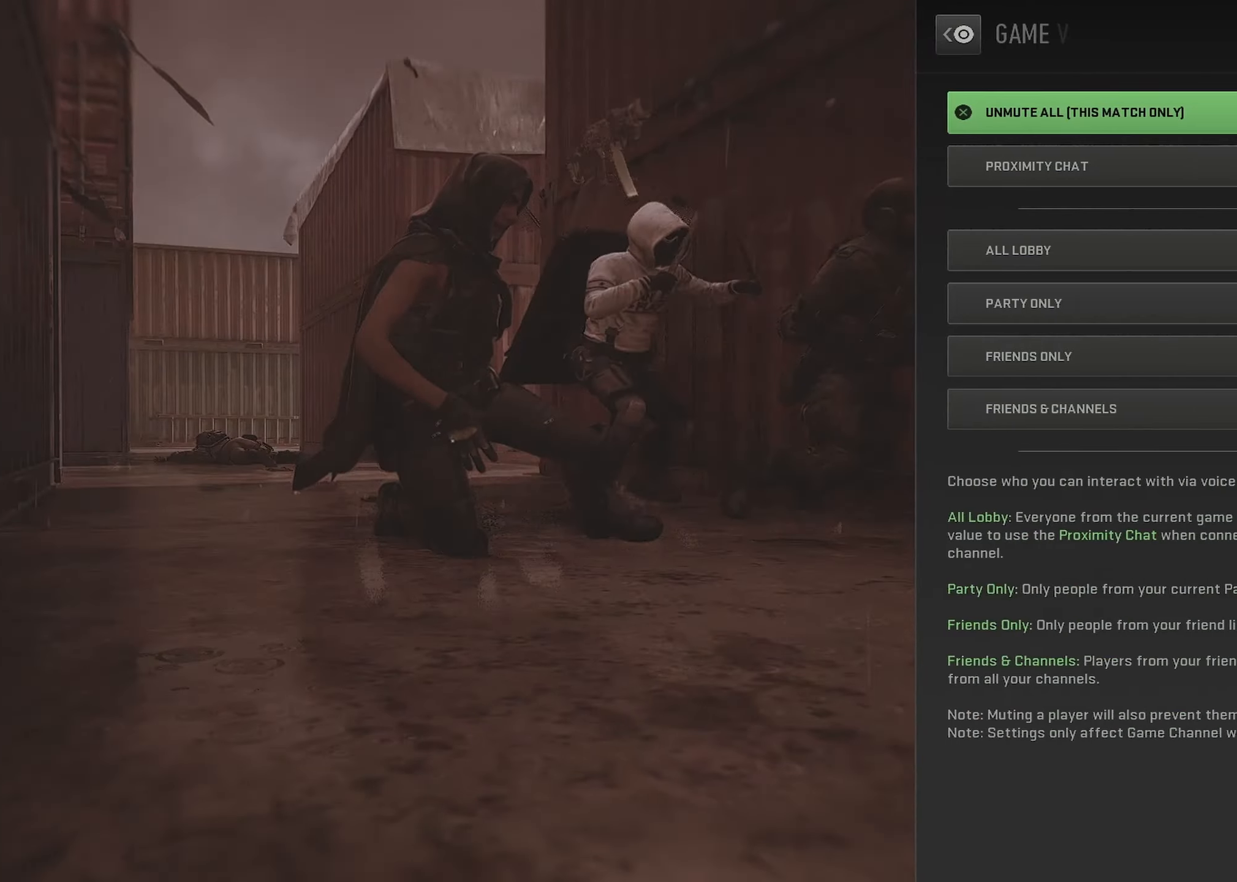
{"buttons": ["CROSS"], "left_stick": "center", "right_stick": "center", "events": [[433, "CROSS", "down"]]}
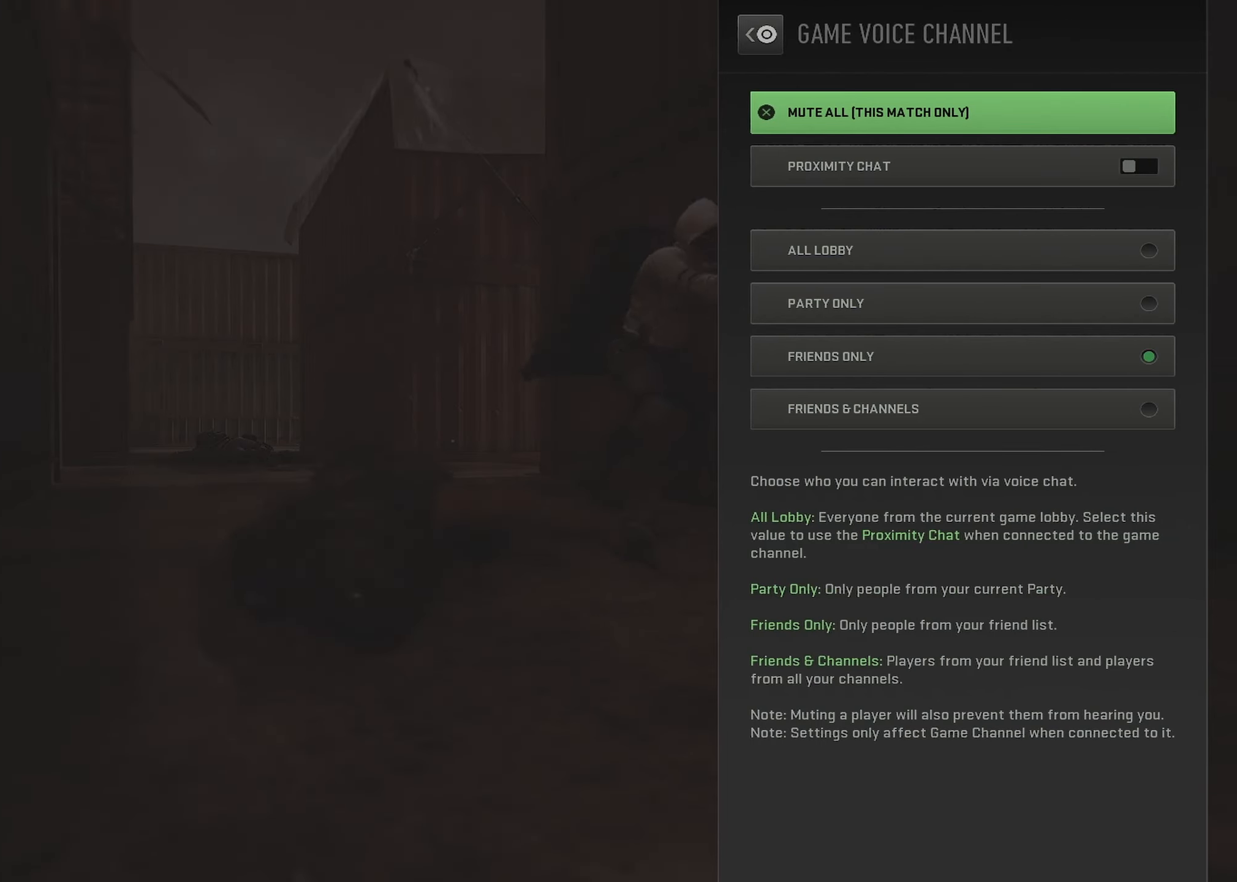
{"buttons": [], "left_stick": "center", "right_stick": "center", "events": [[66, "CROSS", "up"], [433, "CIRCLE", "down"], [483, "CIRCLE", "up"]]}